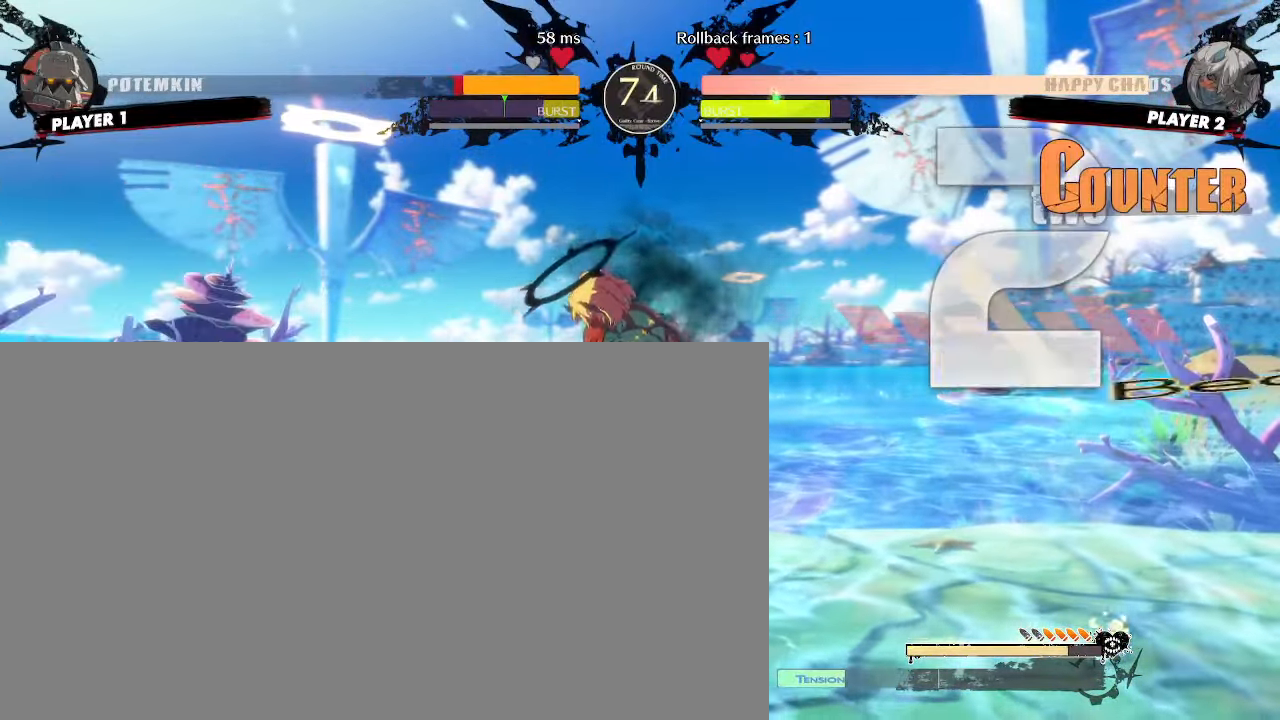
Gameplay with a controller (arcade stick); each line is a JSON object with the inputs held at the frame after it (dt_ms = milliseconds from this image to that frame). "events" lists button and stick changes between this image and that frame as [ms after this image, input, new state], when the widget could be followed in between. Not read: L3 R3.
{"dt_ms": 1000, "buttons": ["DPAD_DOWN"]}
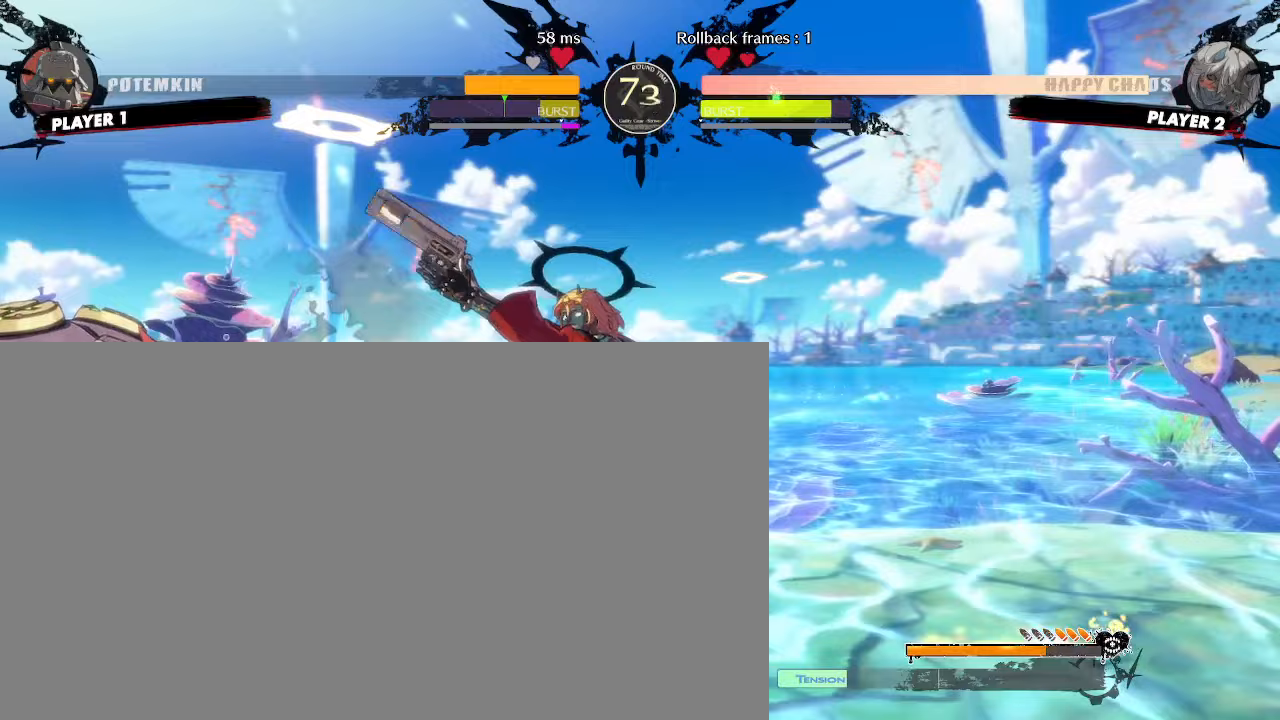
{"dt_ms": 500, "buttons": []}
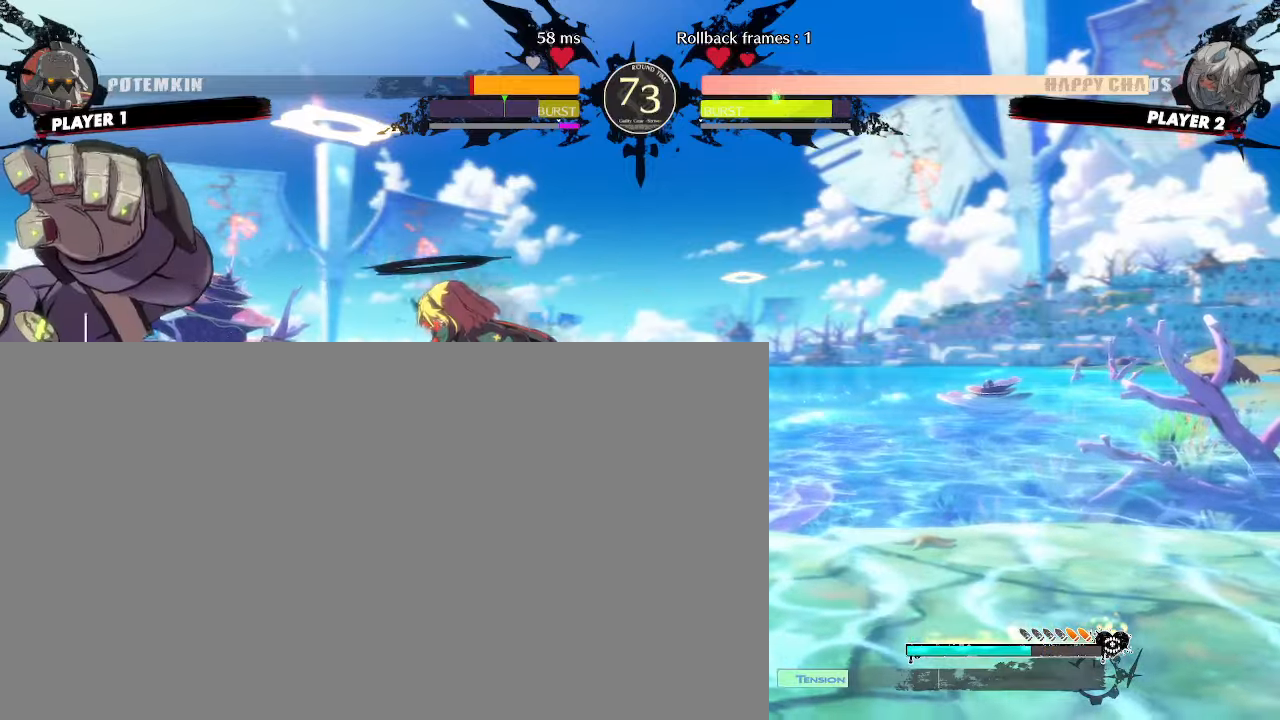
{"dt_ms": 500, "buttons": [], "events": []}
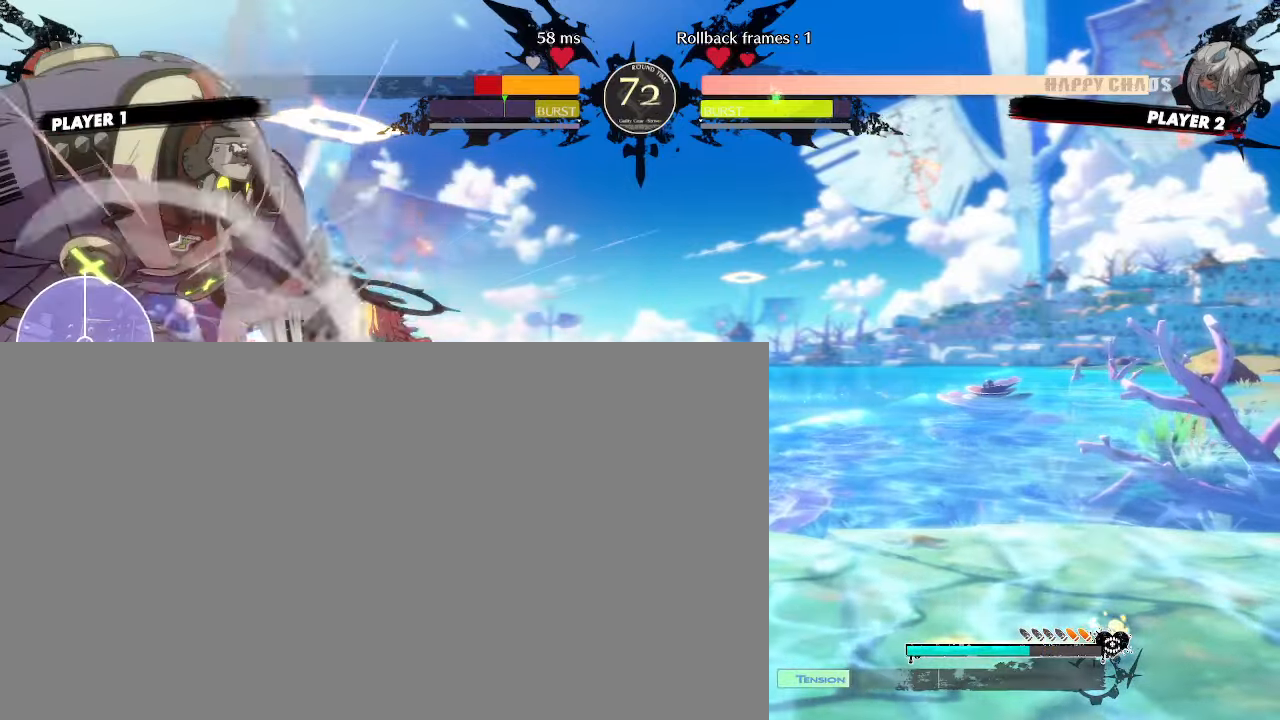
{"dt_ms": 500, "buttons": [], "events": []}
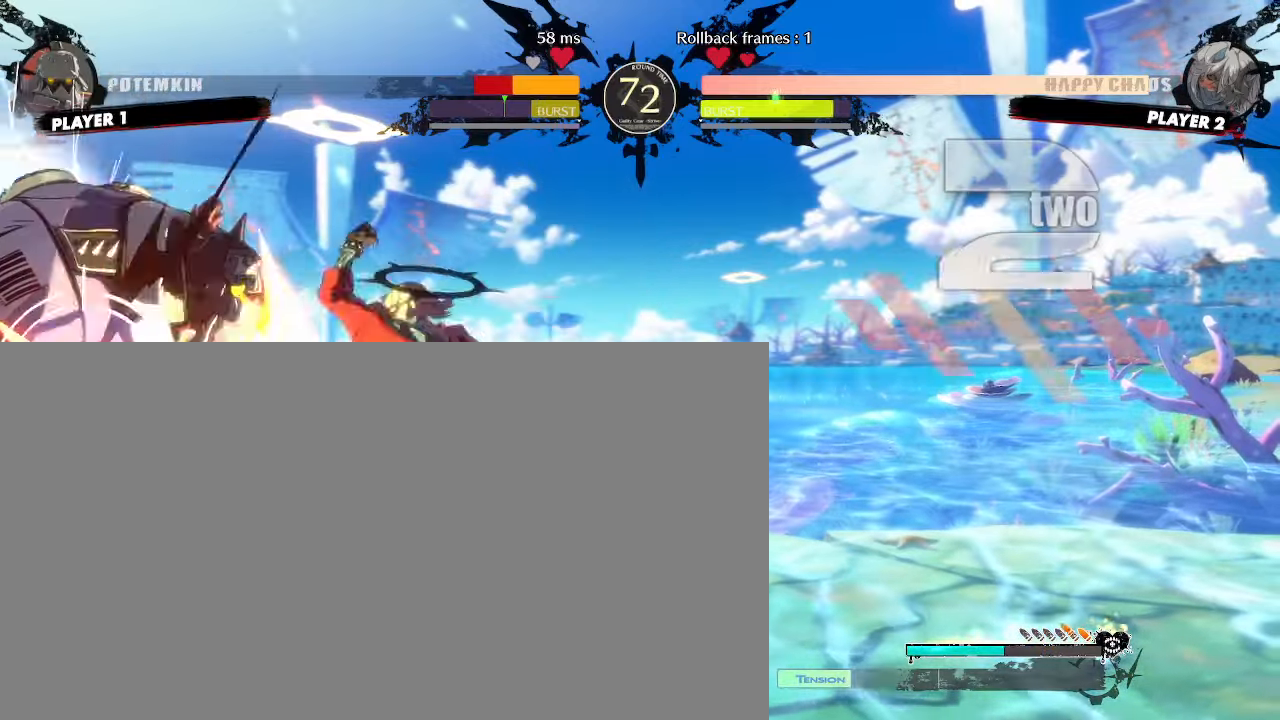
{"dt_ms": 500, "buttons": [], "events": []}
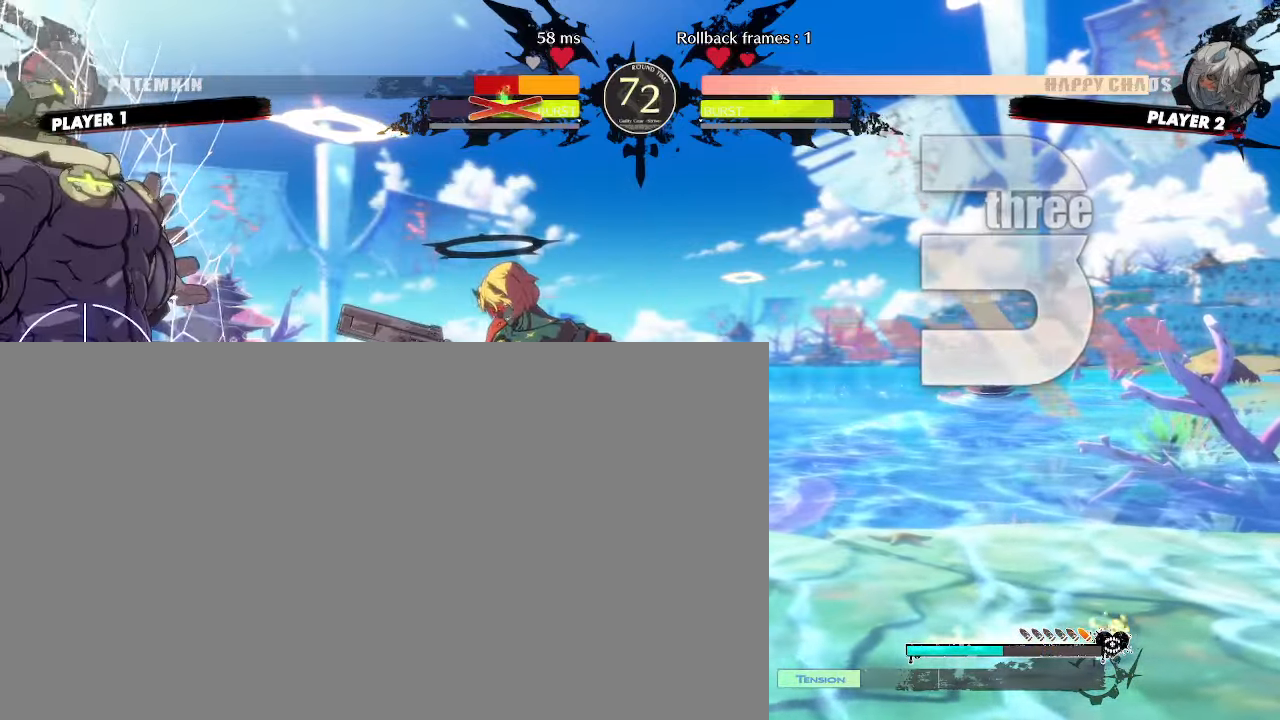
{"dt_ms": 500, "buttons": ["DPAD_DOWN"], "events": [[300, "DPAD_DOWN", "down"], [367, "DPAD_DOWN", "up"], [450, "DPAD_DOWN", "down"]]}
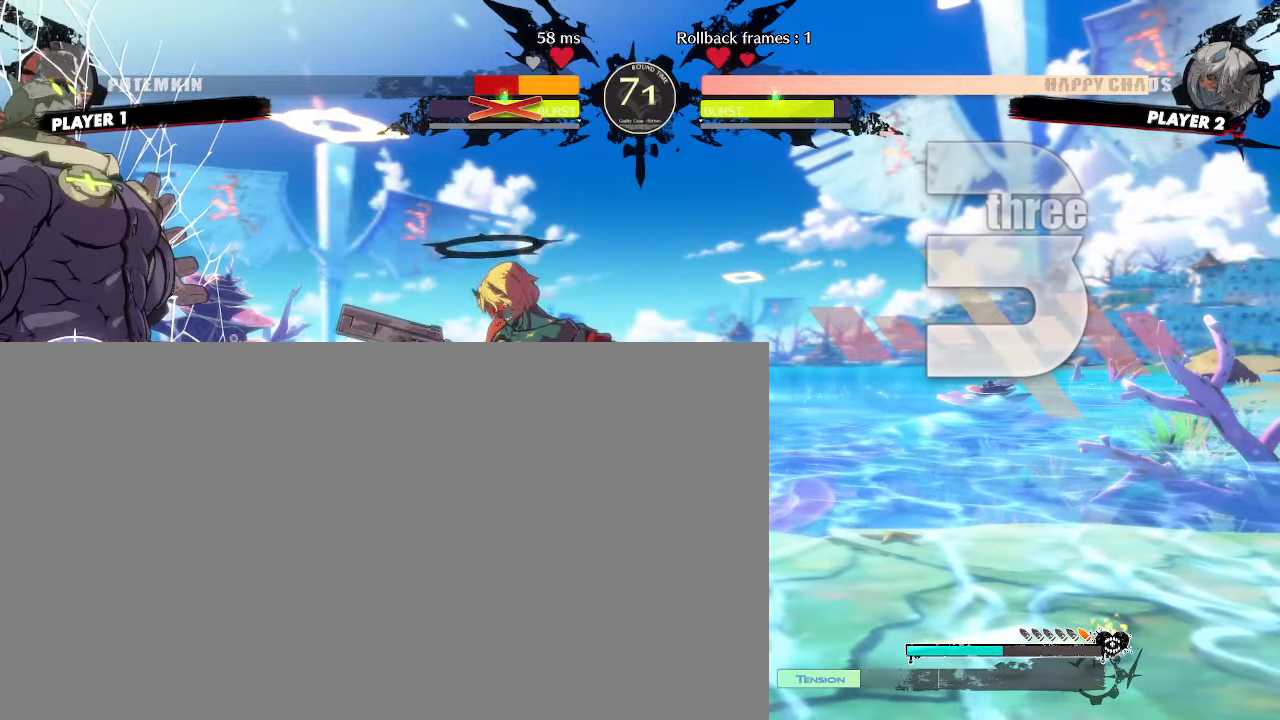
{"dt_ms": 500, "buttons": [], "events": [[17, "P", "down"], [33, "DPAD_DOWN", "up"], [67, "P", "up"]]}
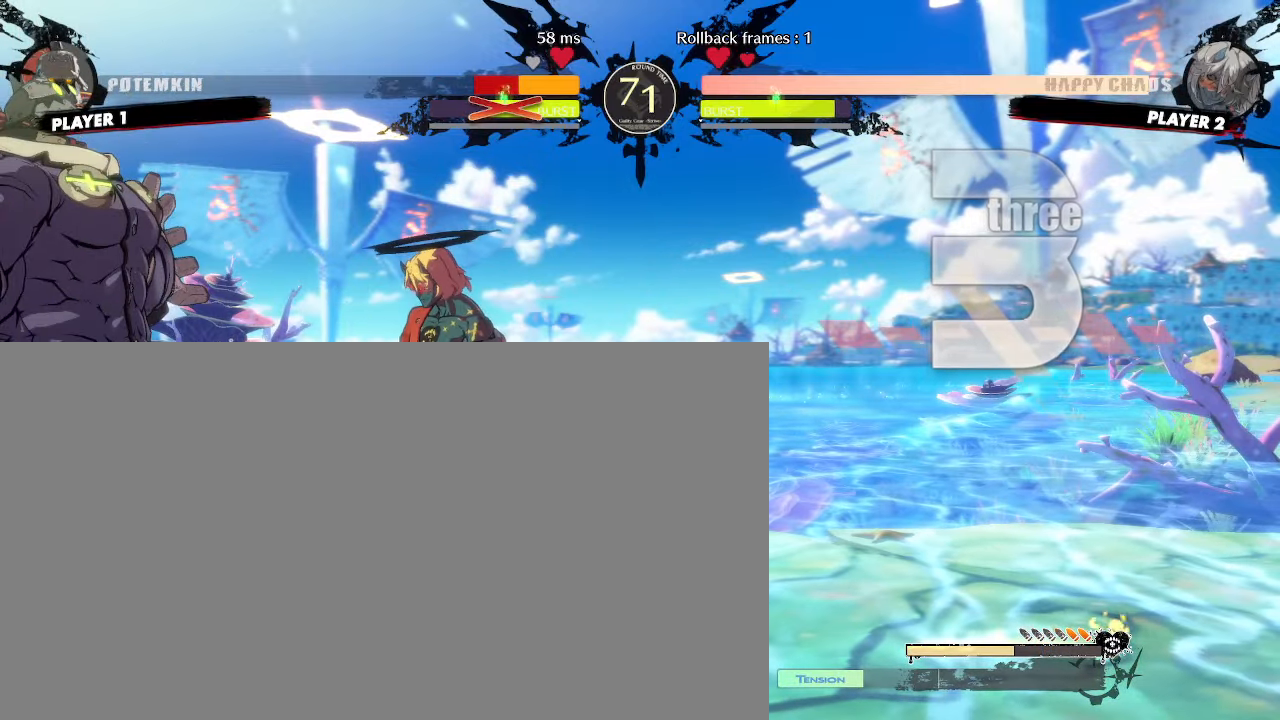
{"dt_ms": 500, "buttons": [], "events": [[350, "DPAD_DOWN", "down"], [367, "DPAD_LEFT", "down"], [400, "DPAD_DOWN", "up"], [433, "DPAD_LEFT", "up"]]}
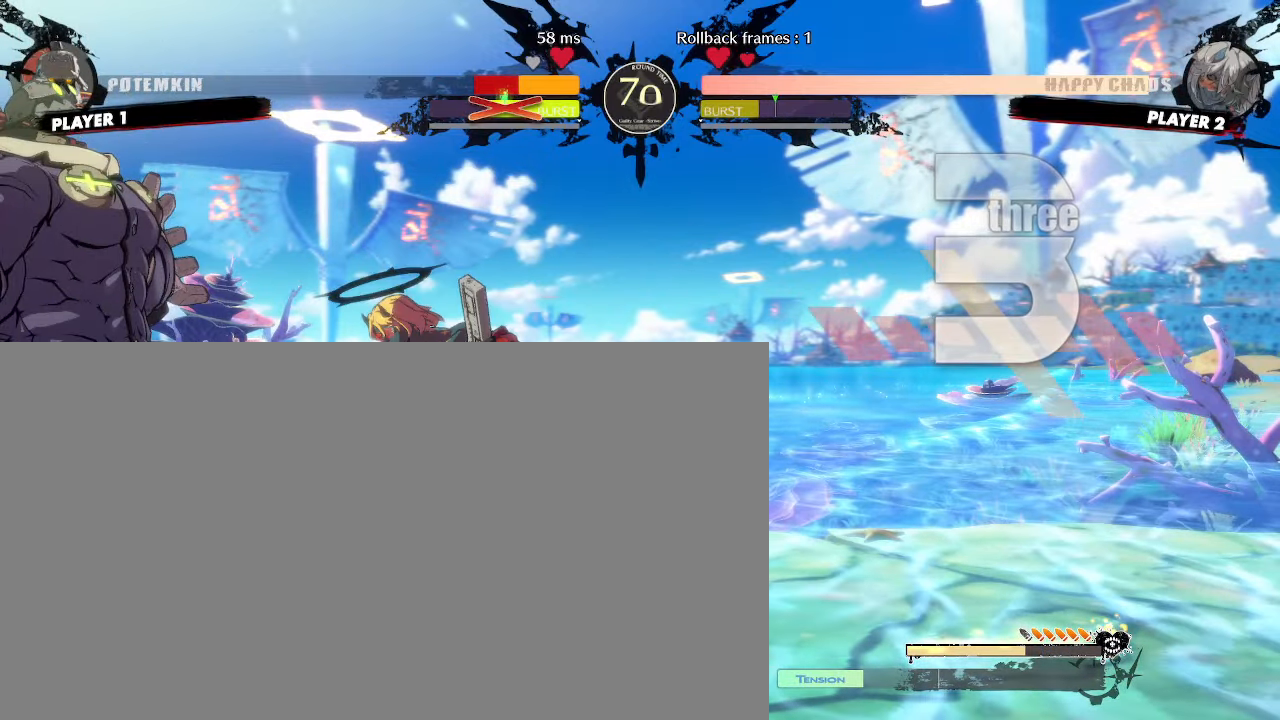
{"dt_ms": 500, "buttons": [], "events": []}
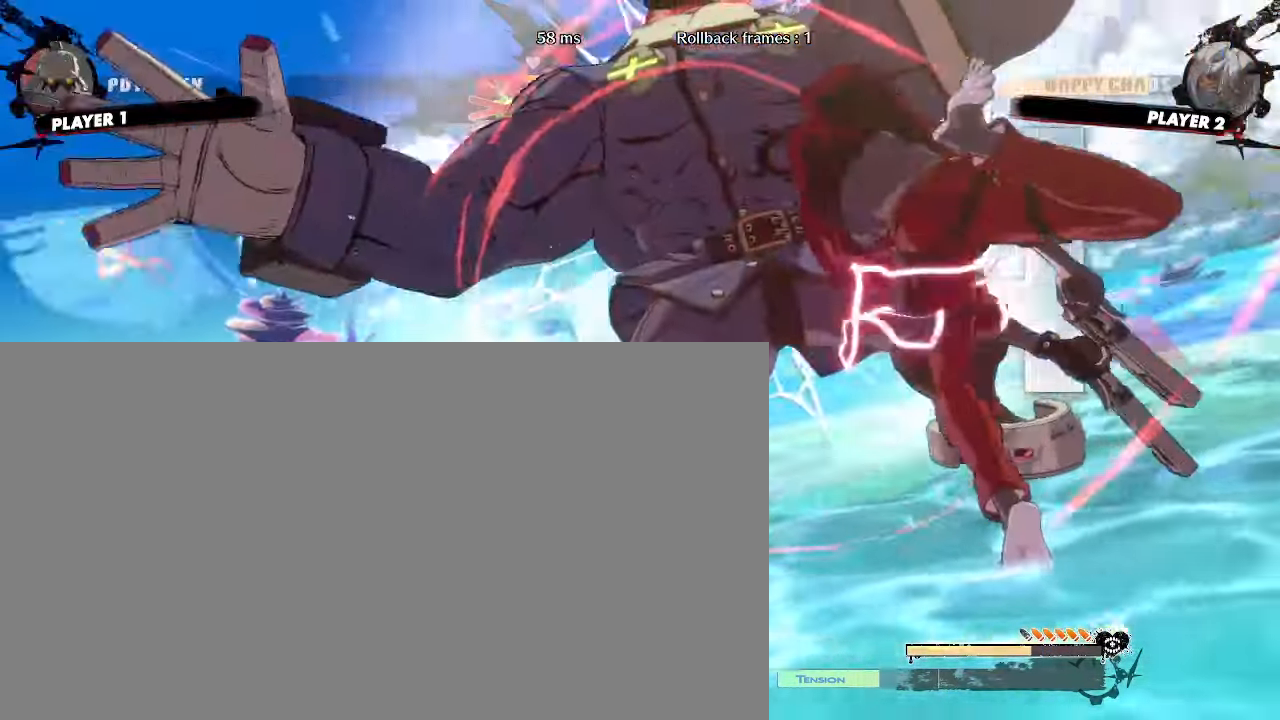
{"dt_ms": 500, "buttons": [], "events": []}
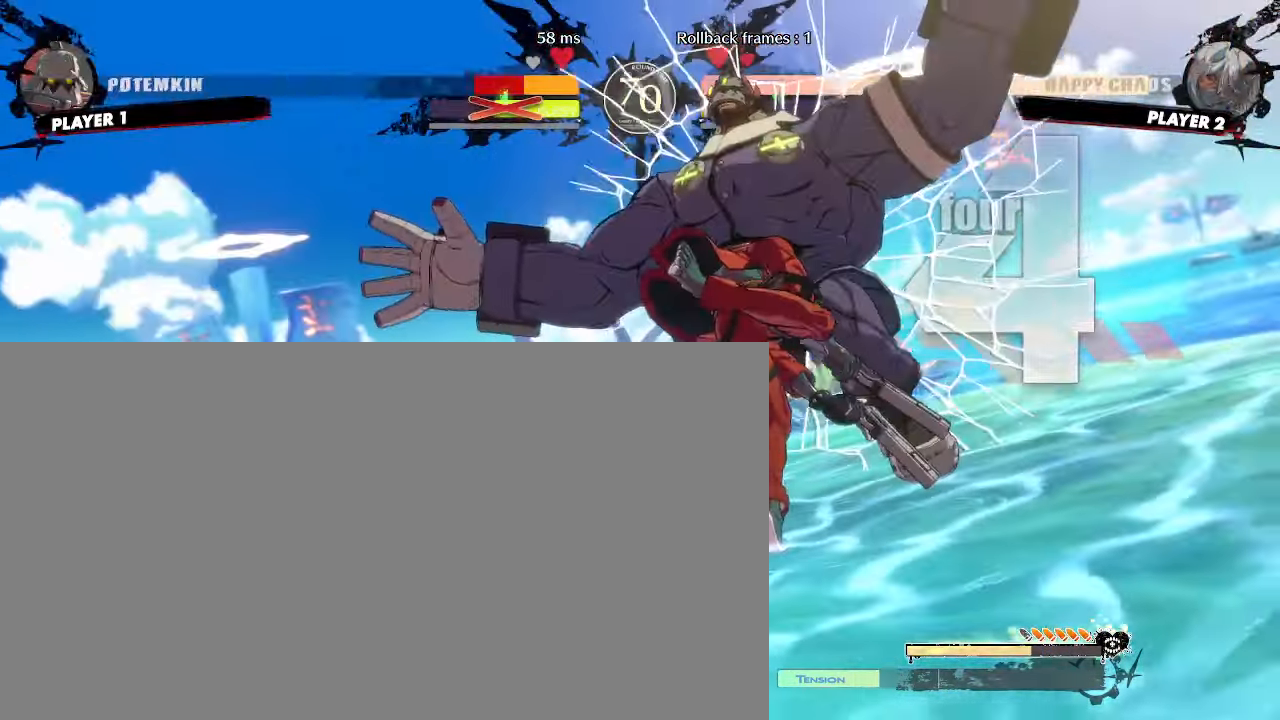
{"dt_ms": 500, "buttons": [], "events": []}
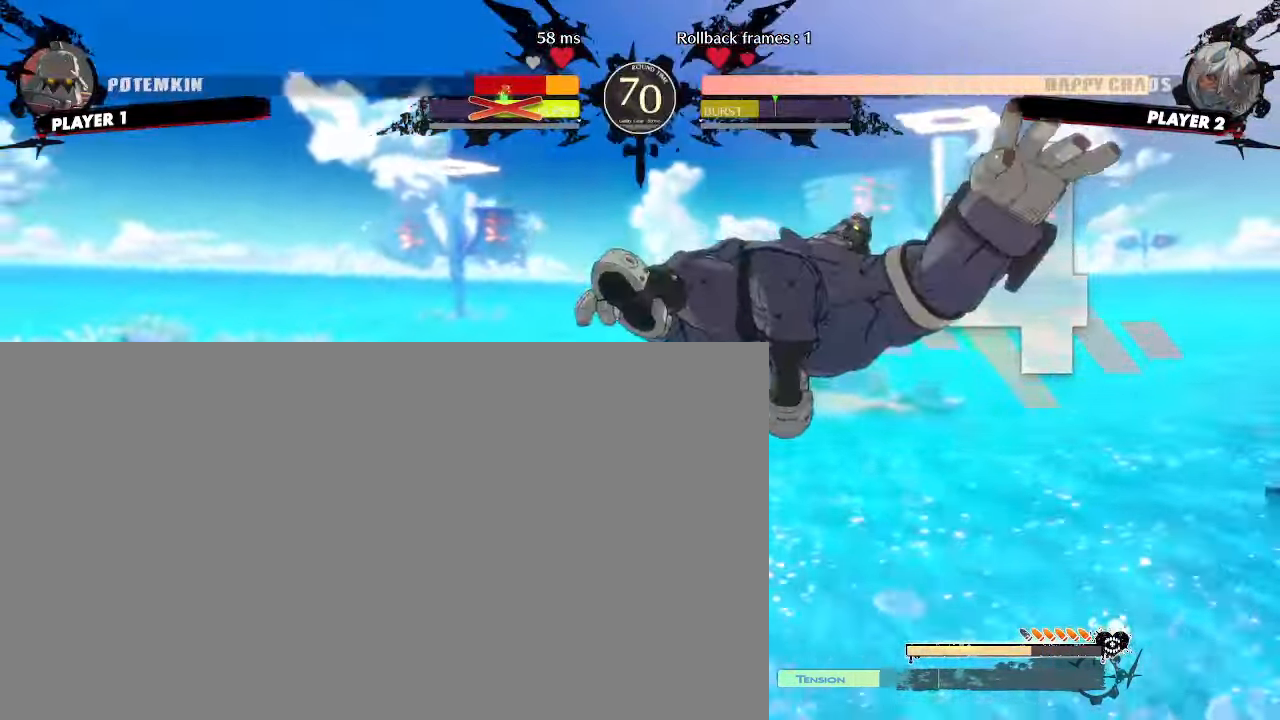
{"dt_ms": 500, "buttons": [], "events": []}
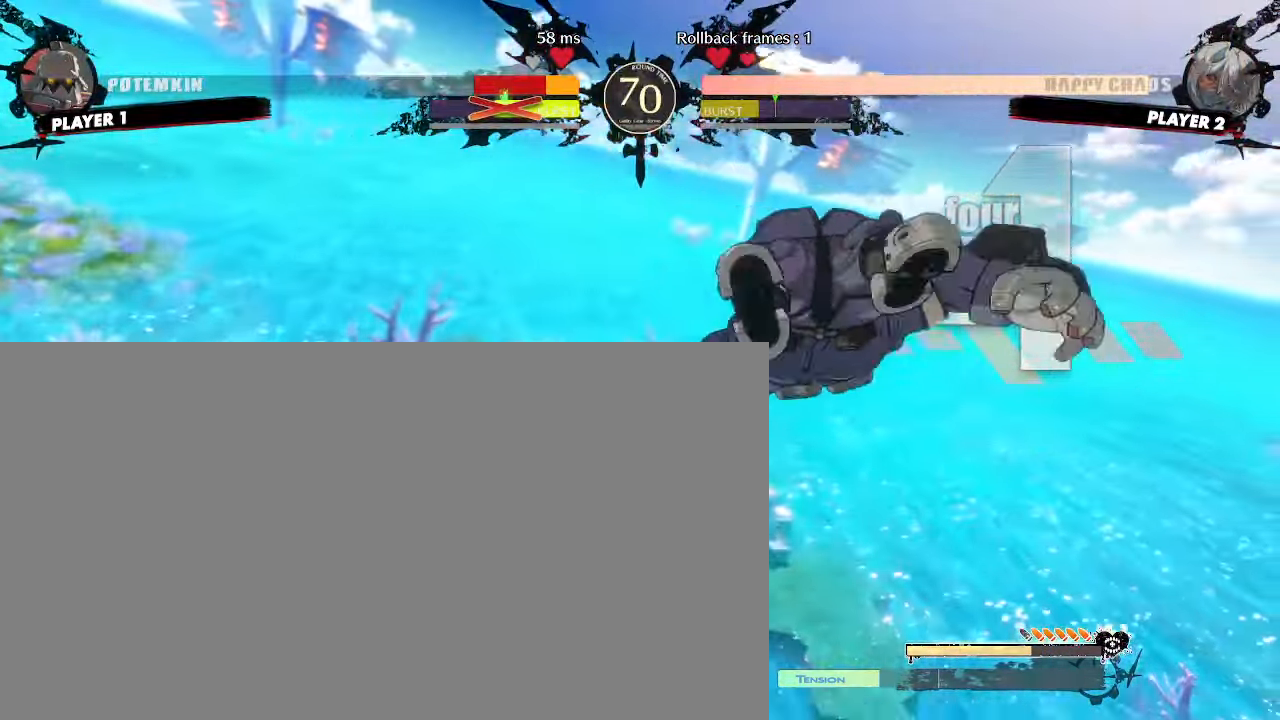
{"dt_ms": 500, "buttons": [], "events": []}
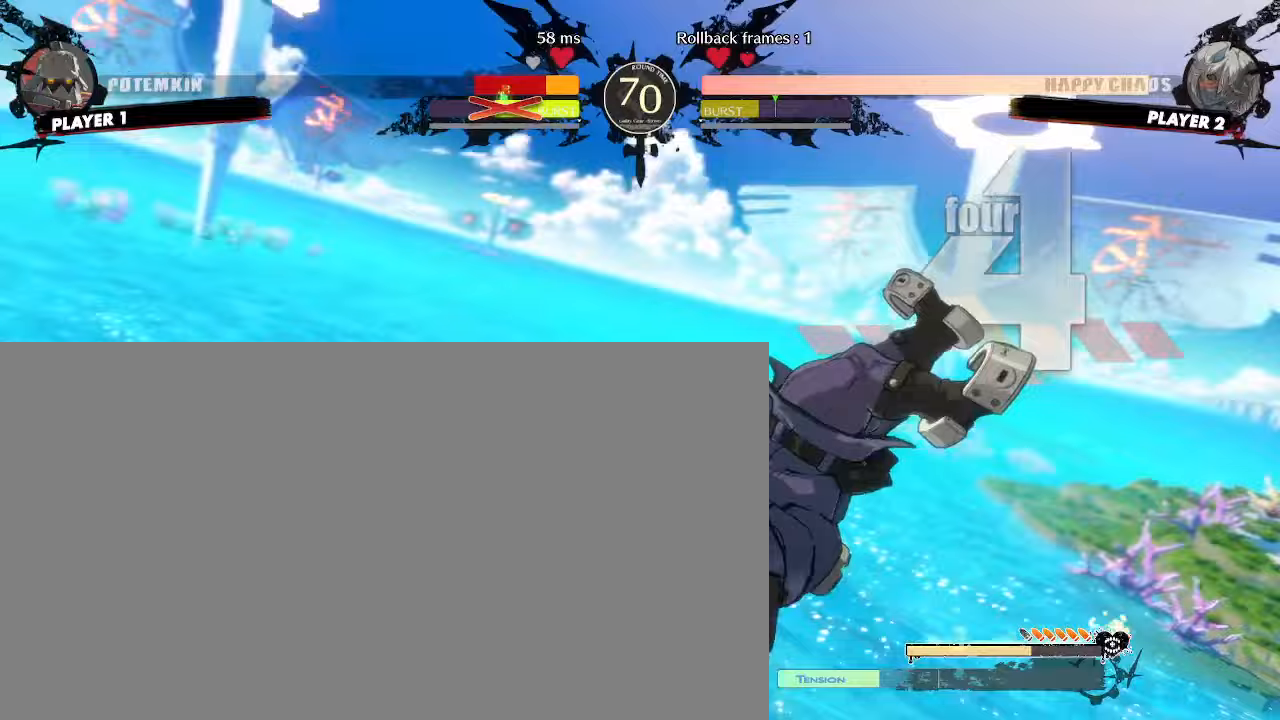
{"dt_ms": 500, "buttons": [], "events": []}